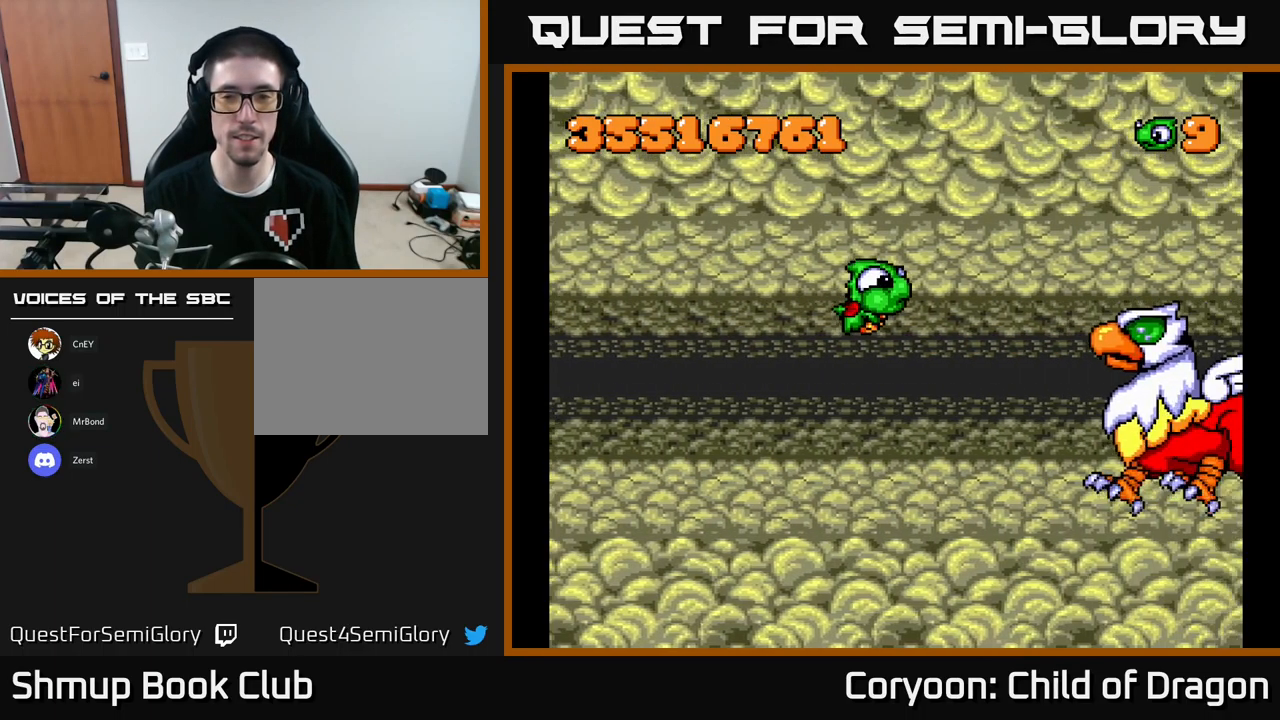
Gameplay with a controller (Xbox layout); each line is a JSON object with the inputs held at the frame after it. "events" lists button and stick changes between this image and that frame as [ms after this image, input, new state], when the widget could be followed in between. Not read: right_stick.
{"buttons": ["DPAD_LEFT"], "left_stick": "center", "events": [[67, "DPAD_DOWN", "down"], [217, "DPAD_LEFT", "down"], [384, "DPAD_DOWN", "up"]]}
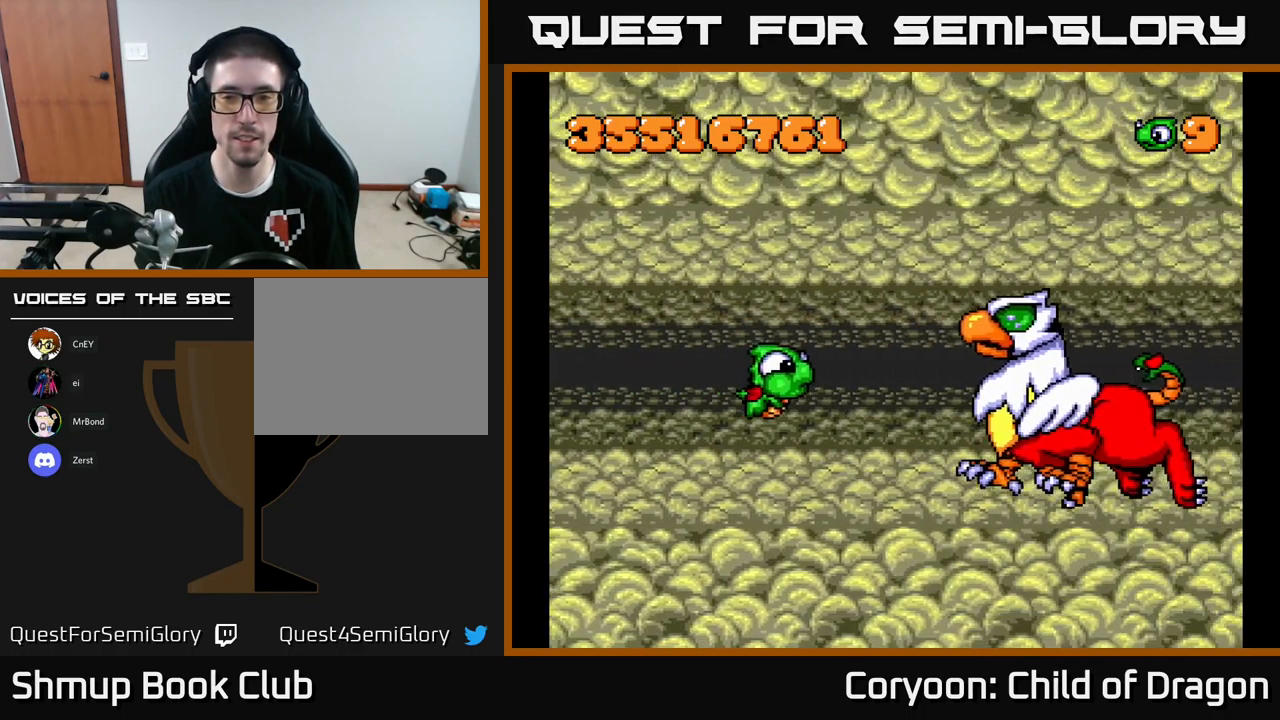
{"buttons": ["X", "DPAD_LEFT"], "left_stick": "center", "events": [[134, "X", "down"]]}
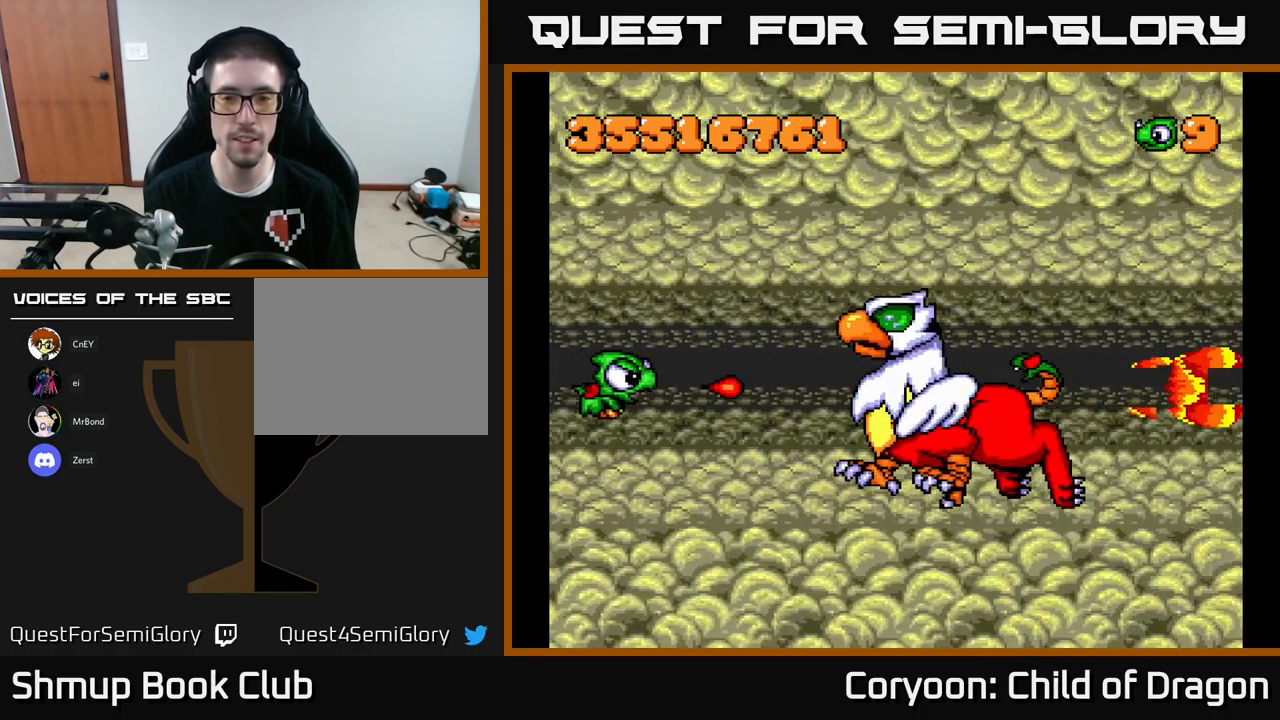
{"buttons": ["X"], "left_stick": "center", "events": [[67, "DPAD_LEFT", "up"]]}
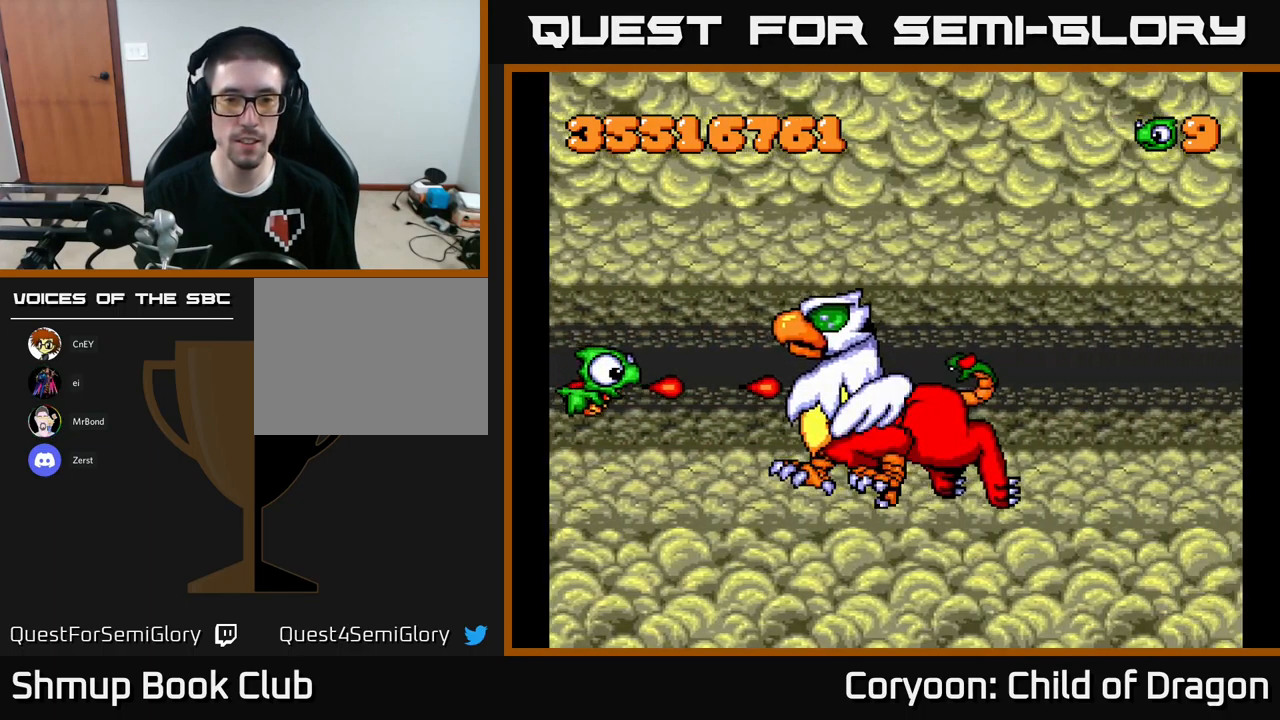
{"buttons": ["X"], "left_stick": "center", "events": [[100, "DPAD_UP", "down"], [201, "DPAD_UP", "up"]]}
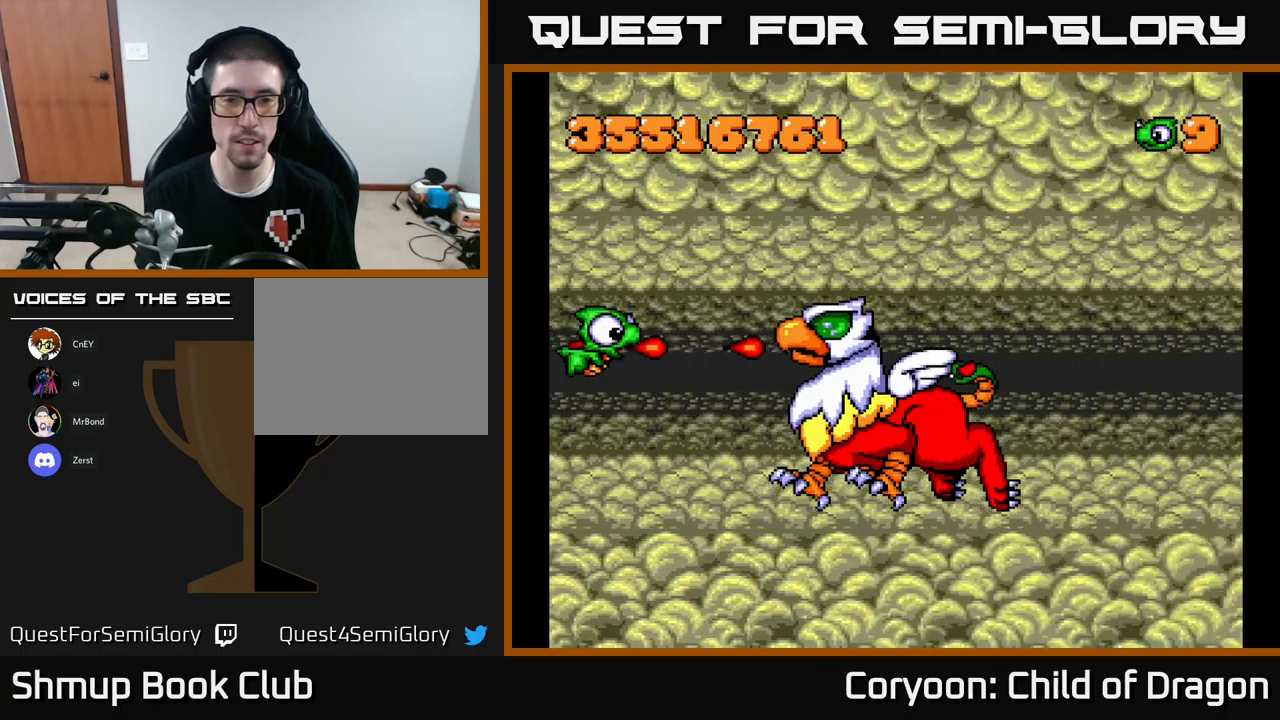
{"buttons": ["X"], "left_stick": "center", "events": []}
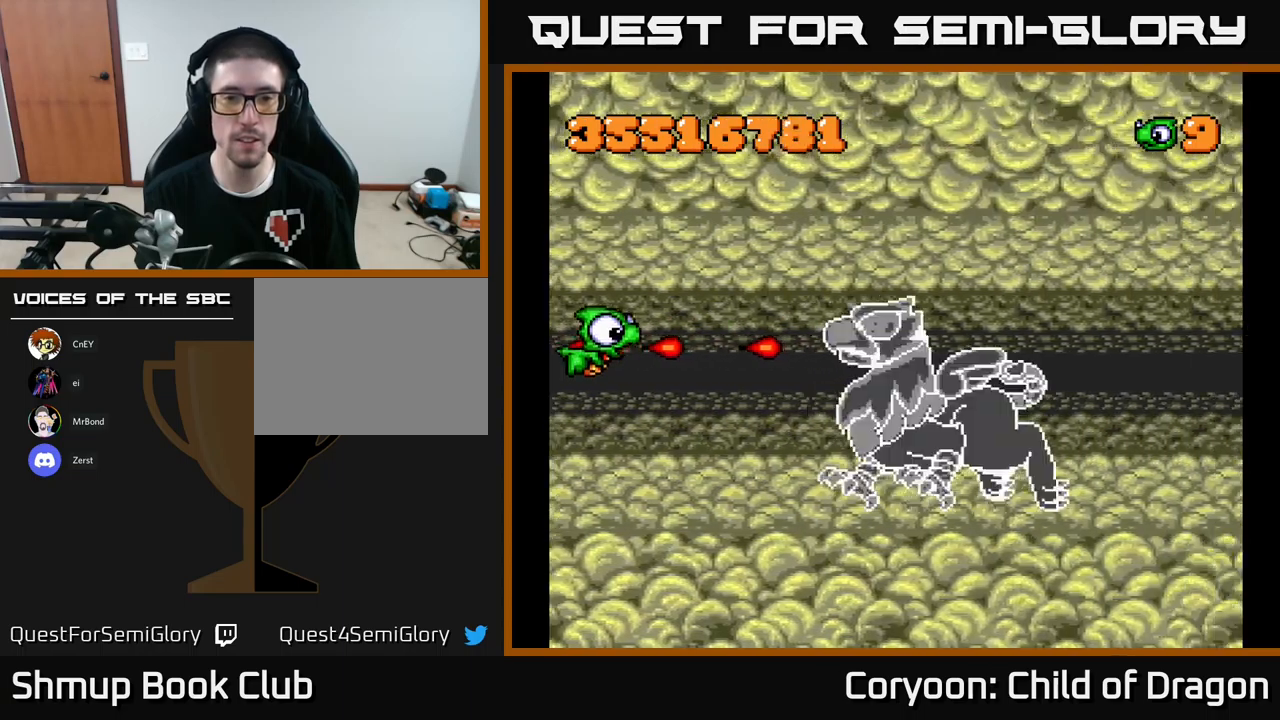
{"buttons": ["X"], "left_stick": "center", "events": []}
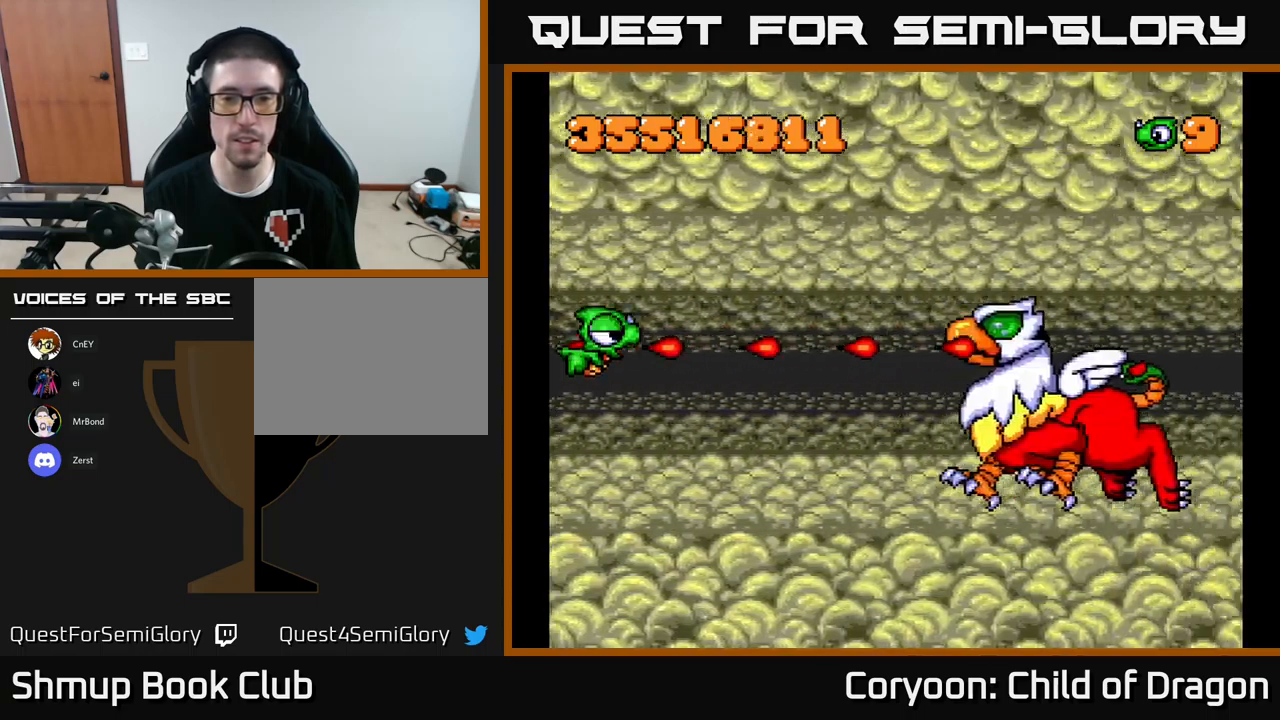
{"buttons": ["X", "DPAD_RIGHT"], "left_stick": "center", "events": [[350, "DPAD_RIGHT", "down"]]}
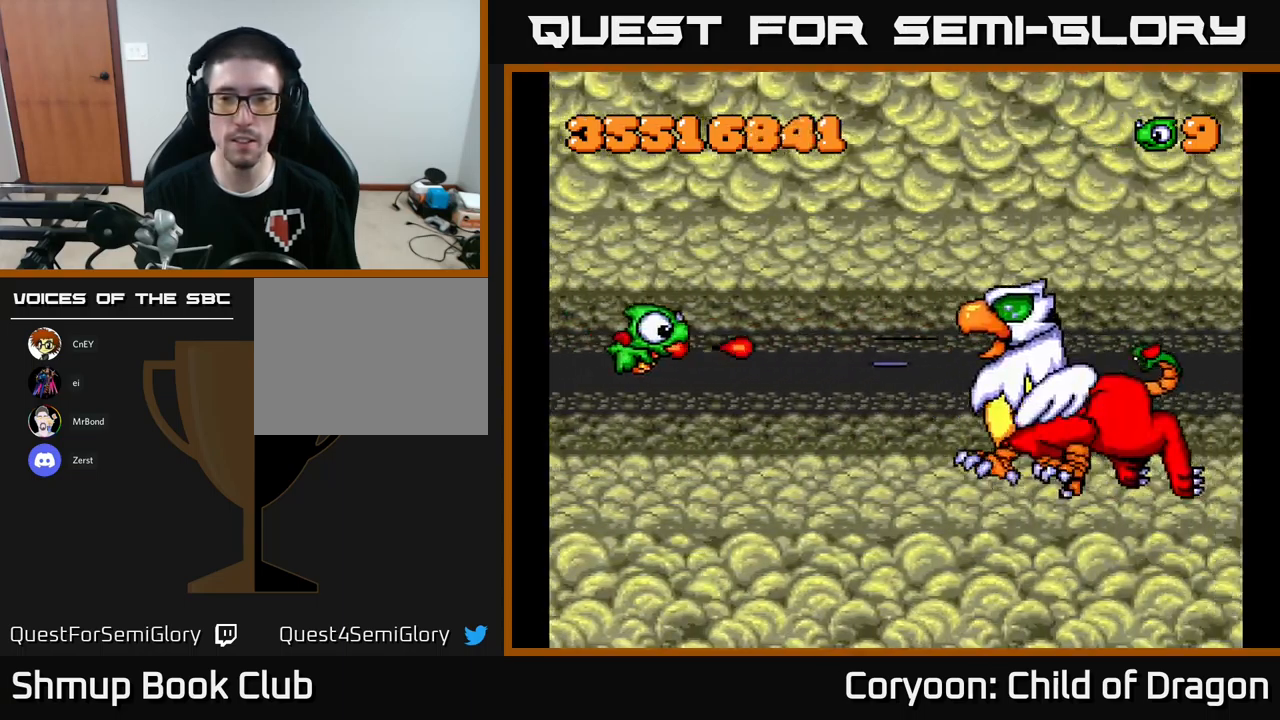
{"buttons": ["X", "DPAD_RIGHT"], "left_stick": "center"}
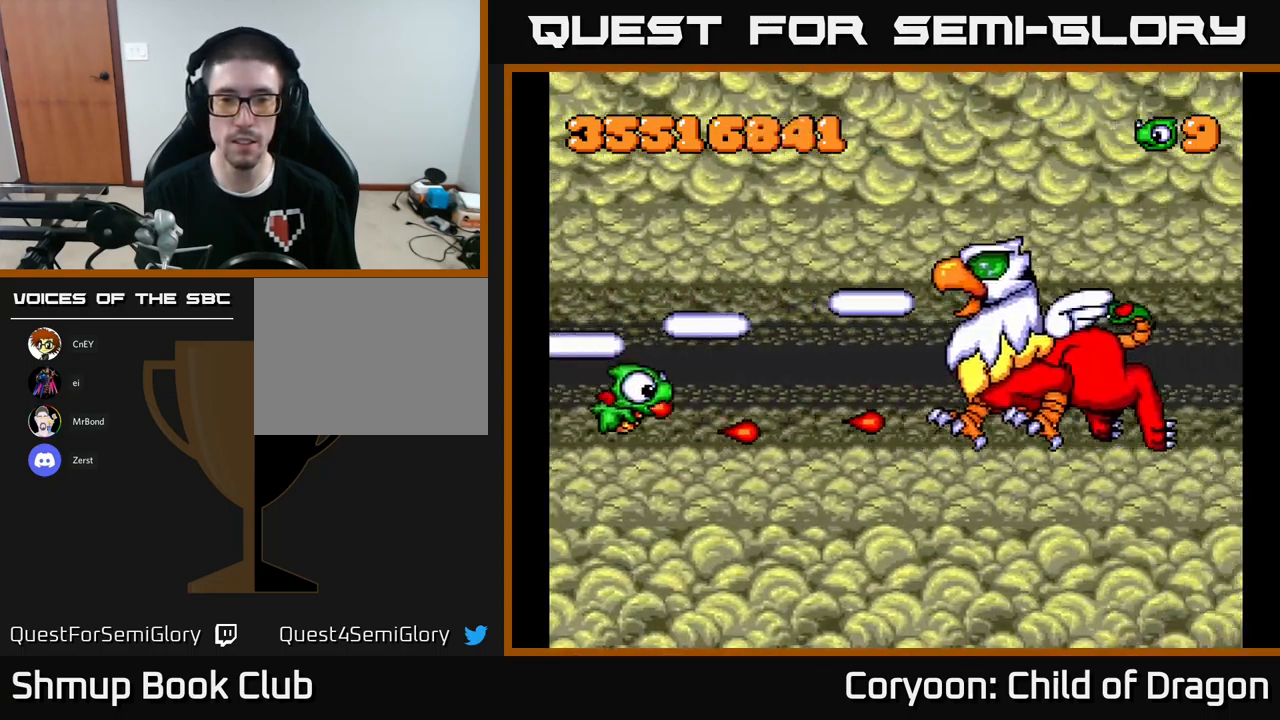
{"buttons": ["X"], "left_stick": "center", "events": [[50, "DPAD_RIGHT", "up"]]}
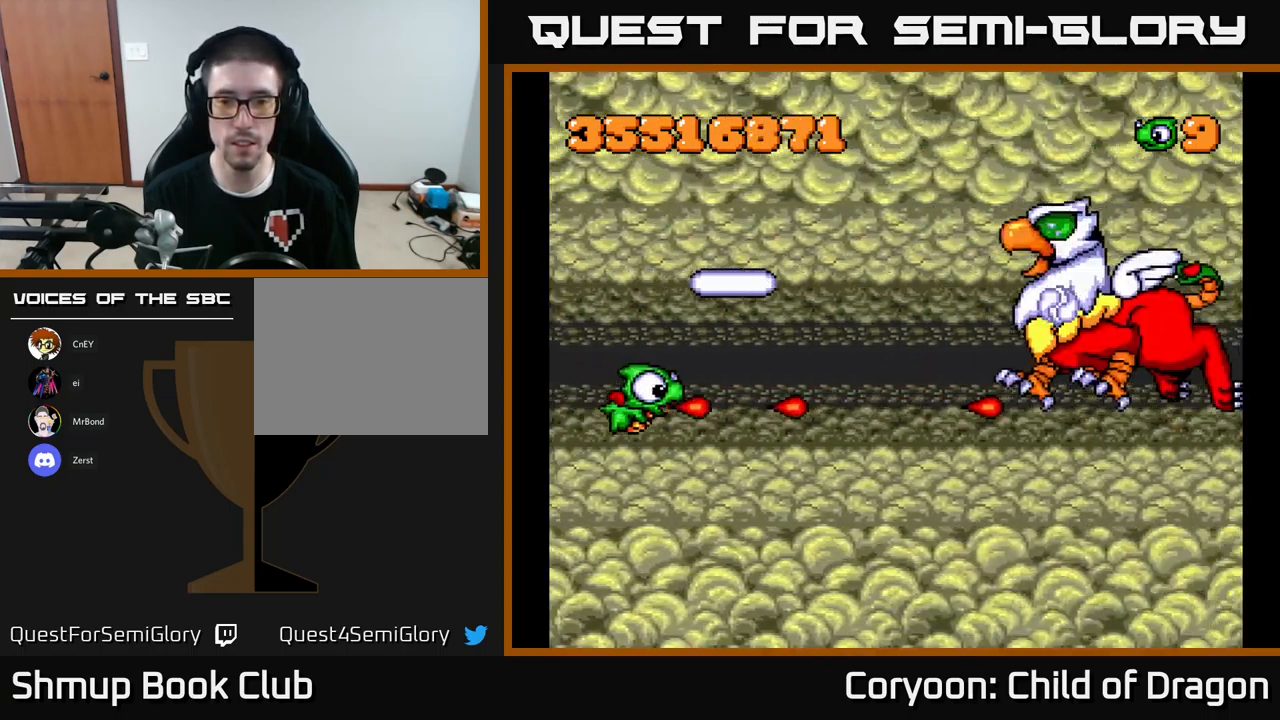
{"buttons": ["X", "DPAD_UP"], "left_stick": "center", "events": [[433, "DPAD_UP", "down"]]}
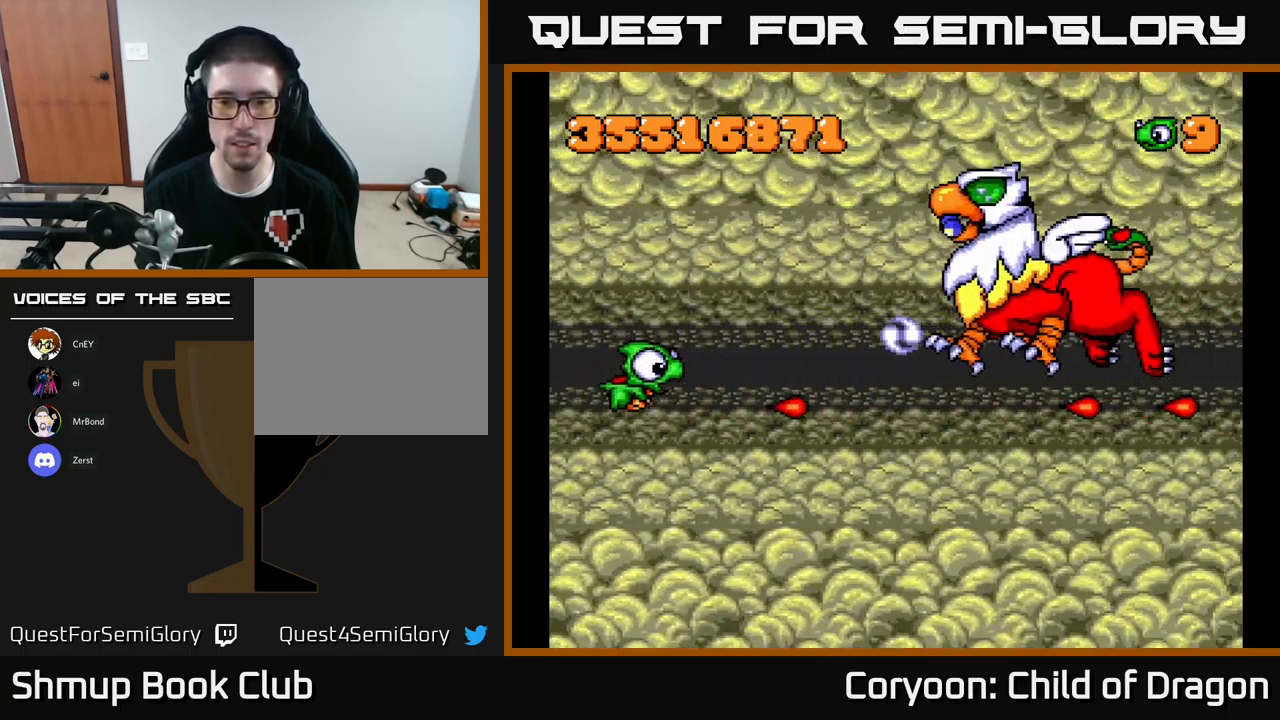
{"buttons": ["X", "DPAD_DOWN"], "left_stick": "center", "events": [[117, "DPAD_UP", "up"], [250, "DPAD_LEFT", "down"], [383, "DPAD_DOWN", "down"], [433, "DPAD_LEFT", "up"]]}
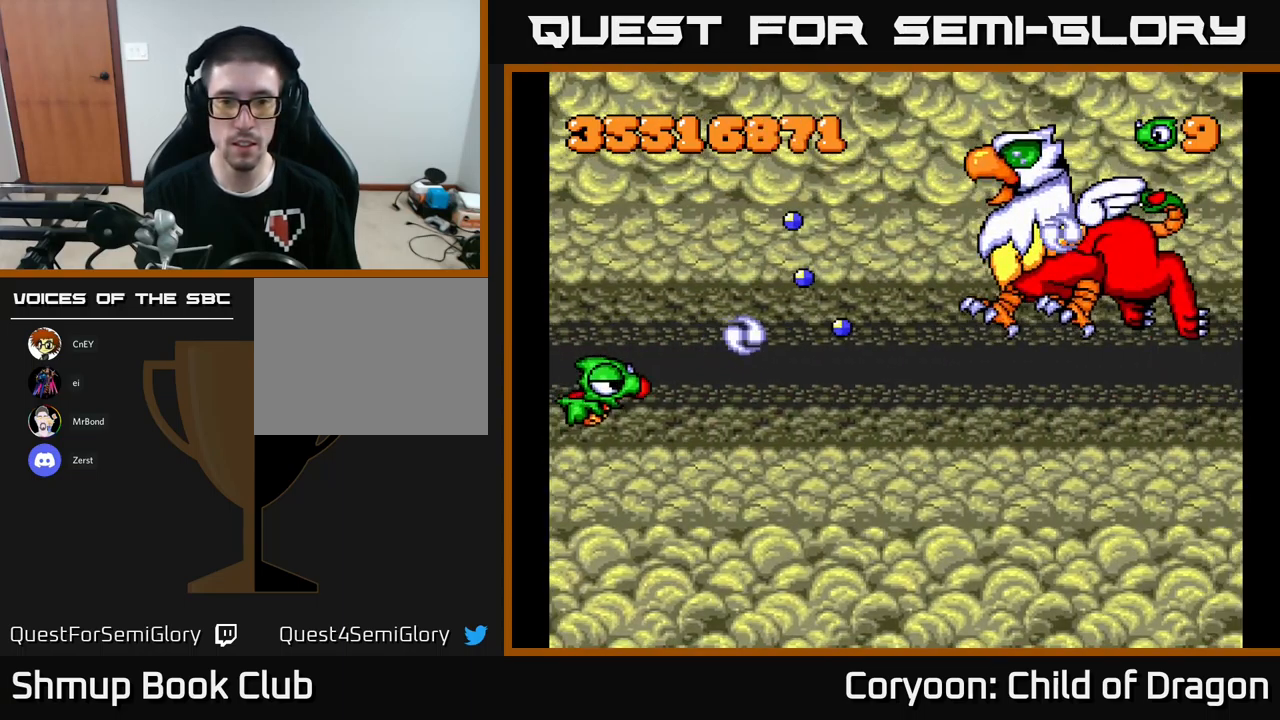
{"buttons": ["X", "DPAD_DOWN", "DPAD_RIGHT"], "left_stick": "center", "events": [[200, "DPAD_RIGHT", "down"]]}
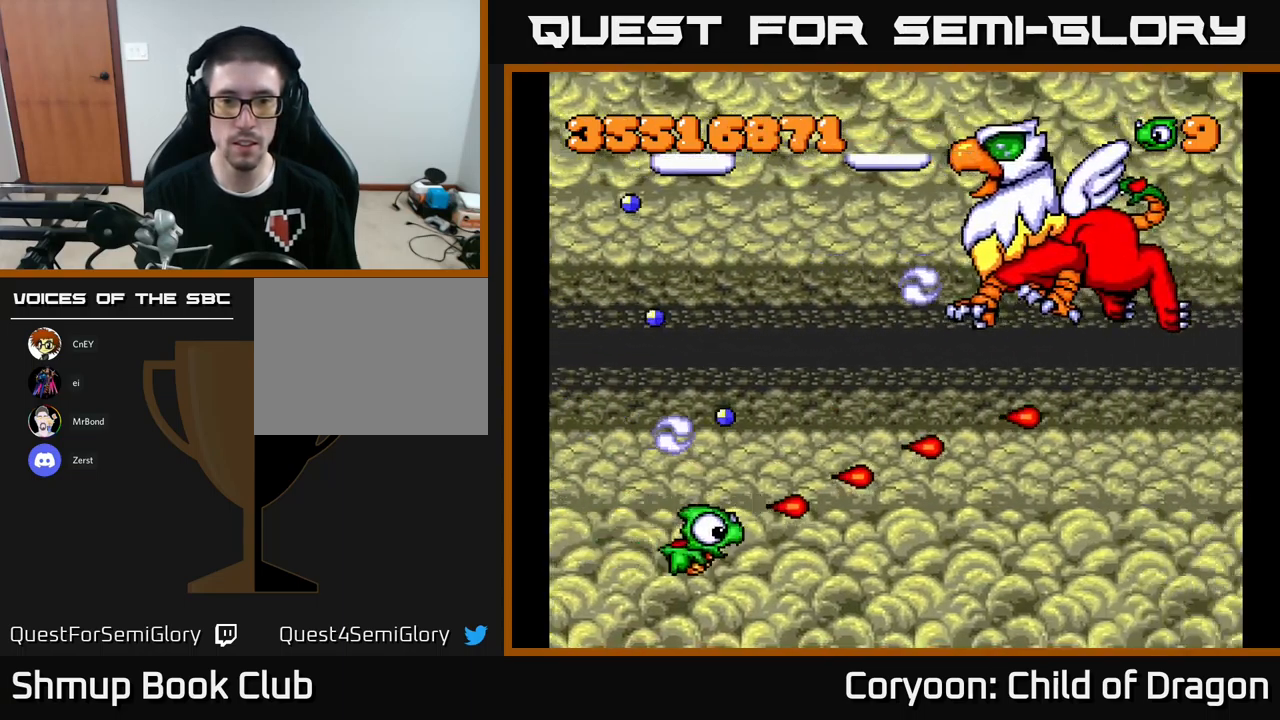
{"buttons": ["X", "DPAD_UP"], "left_stick": "center", "events": [[233, "DPAD_DOWN", "up"], [450, "DPAD_RIGHT", "up"], [450, "DPAD_UP", "down"]]}
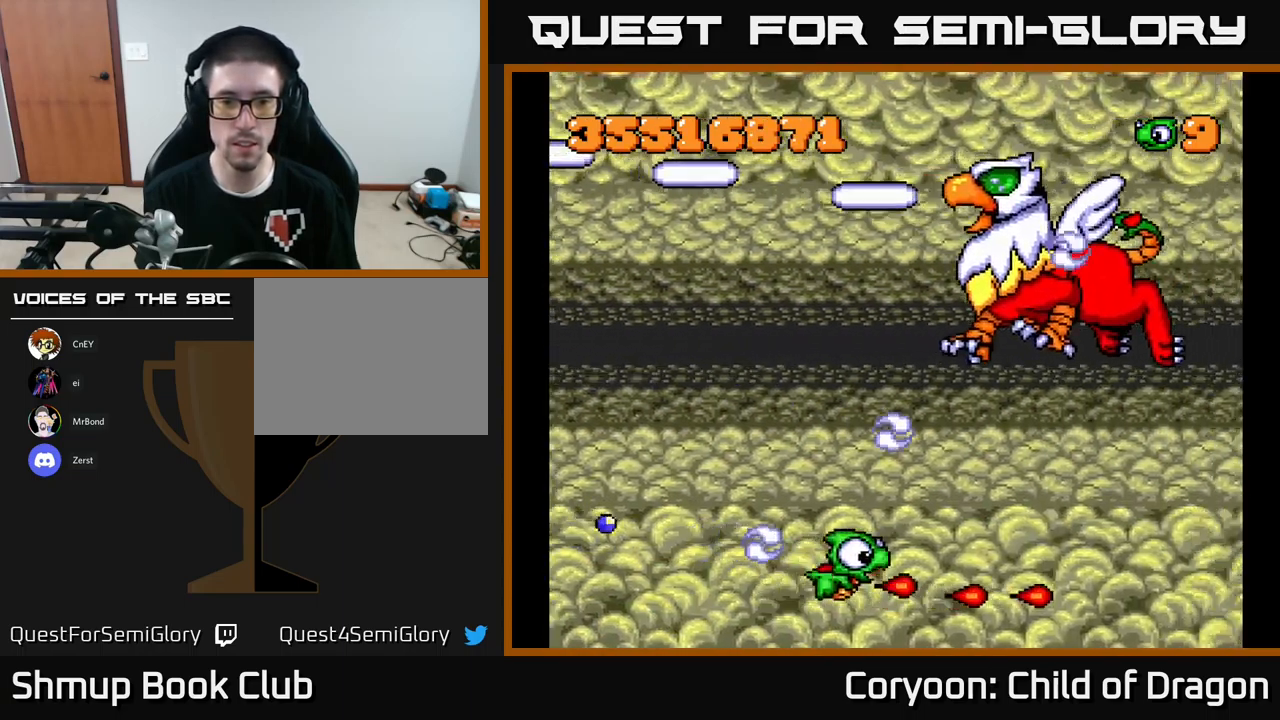
{"buttons": ["X", "DPAD_UP", "DPAD_LEFT"], "left_stick": "center", "events": [[33, "DPAD_LEFT", "down"]]}
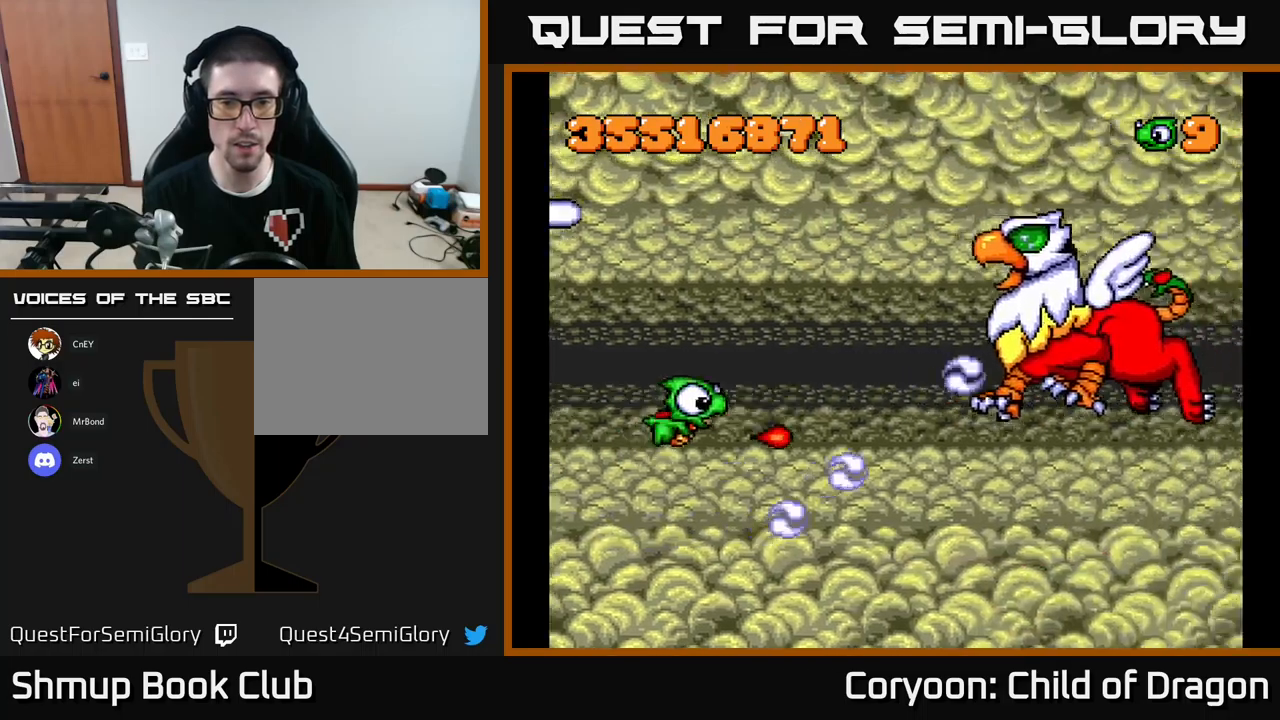
{"buttons": ["X", "DPAD_UP"], "left_stick": "center", "events": [[150, "DPAD_UP", "up"], [300, "DPAD_LEFT", "up"], [417, "DPAD_UP", "down"]]}
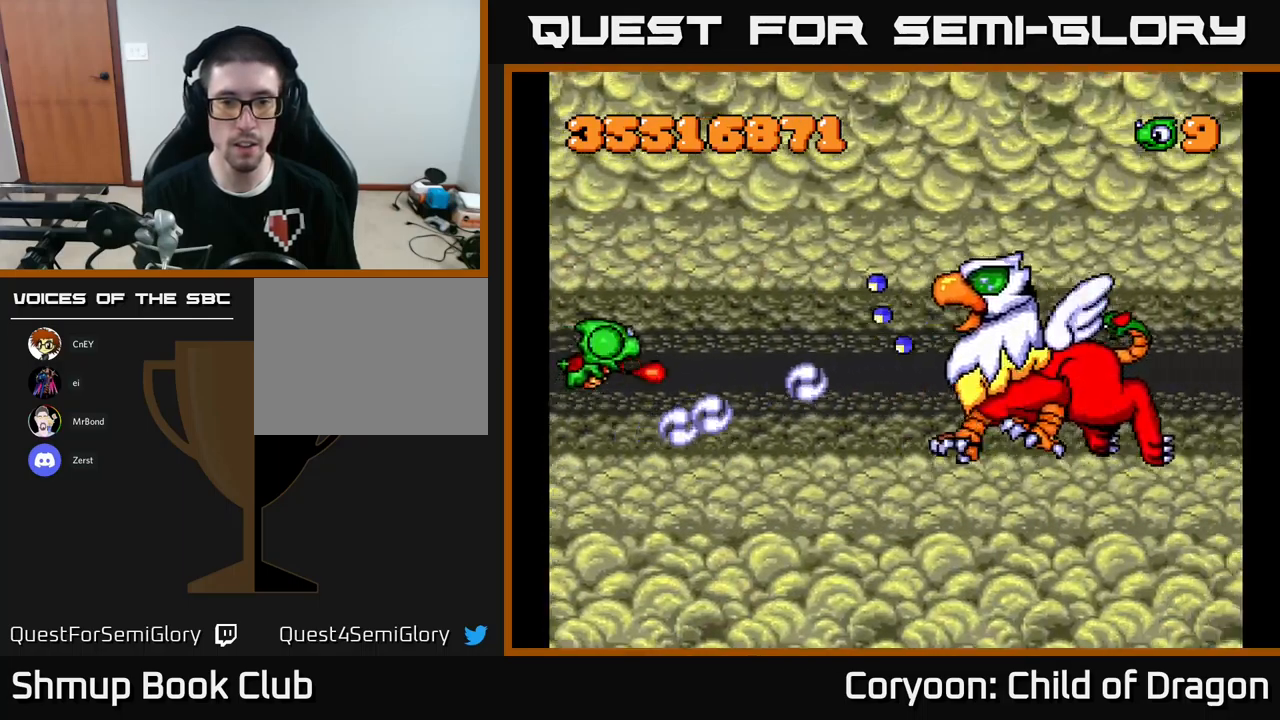
{"buttons": ["X", "DPAD_UP", "DPAD_RIGHT"], "left_stick": "center", "events": [[100, "DPAD_RIGHT", "down"]]}
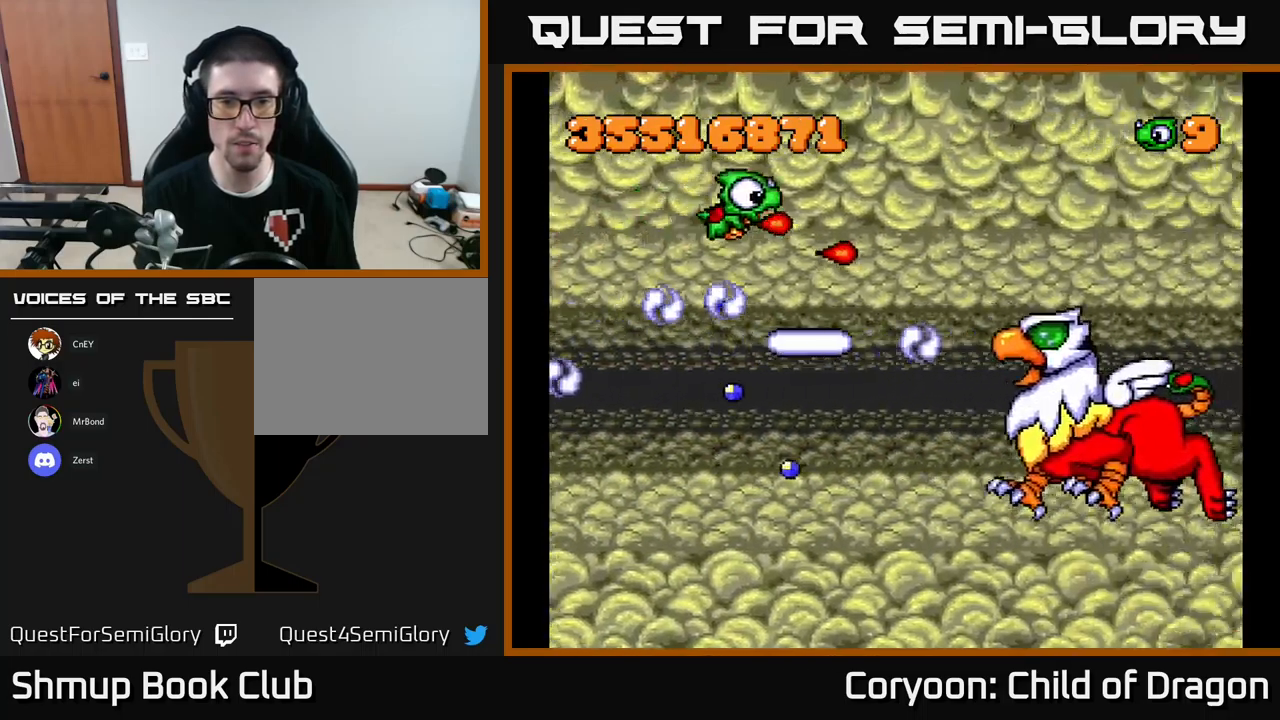
{"buttons": ["X", "DPAD_RIGHT"], "left_stick": "center", "events": [[117, "DPAD_UP", "up"]]}
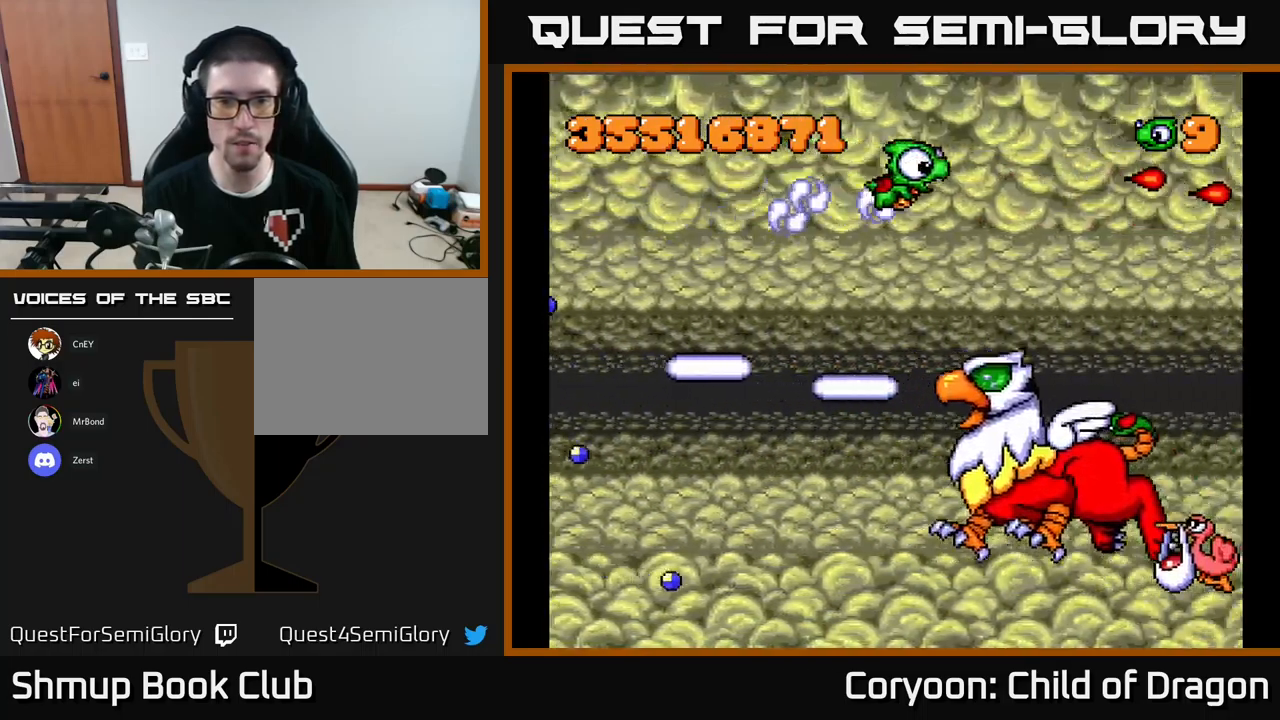
{"buttons": ["X", "DPAD_DOWN"], "left_stick": "center", "events": [[367, "DPAD_DOWN", "down"], [417, "DPAD_RIGHT", "up"]]}
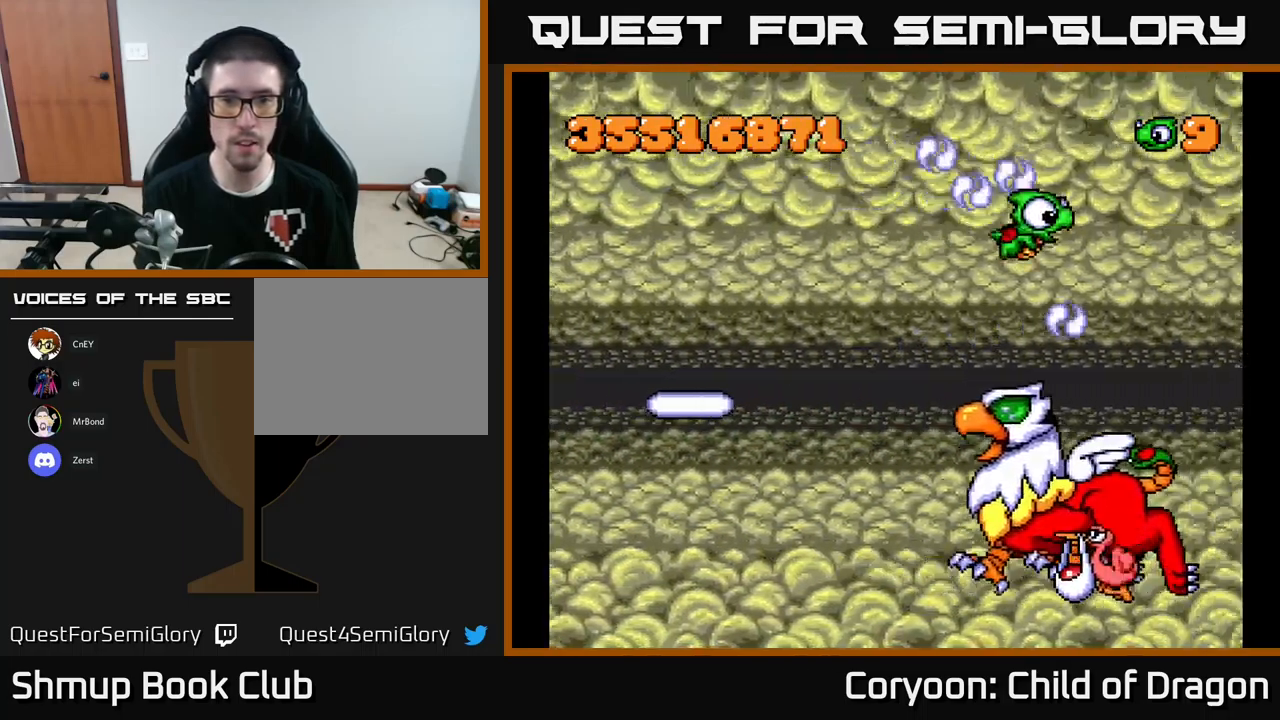
{"buttons": ["X", "DPAD_DOWN", "DPAD_LEFT"], "left_stick": "center", "events": [[117, "DPAD_LEFT", "down"], [183, "DPAD_DOWN", "up"], [383, "DPAD_DOWN", "down"]]}
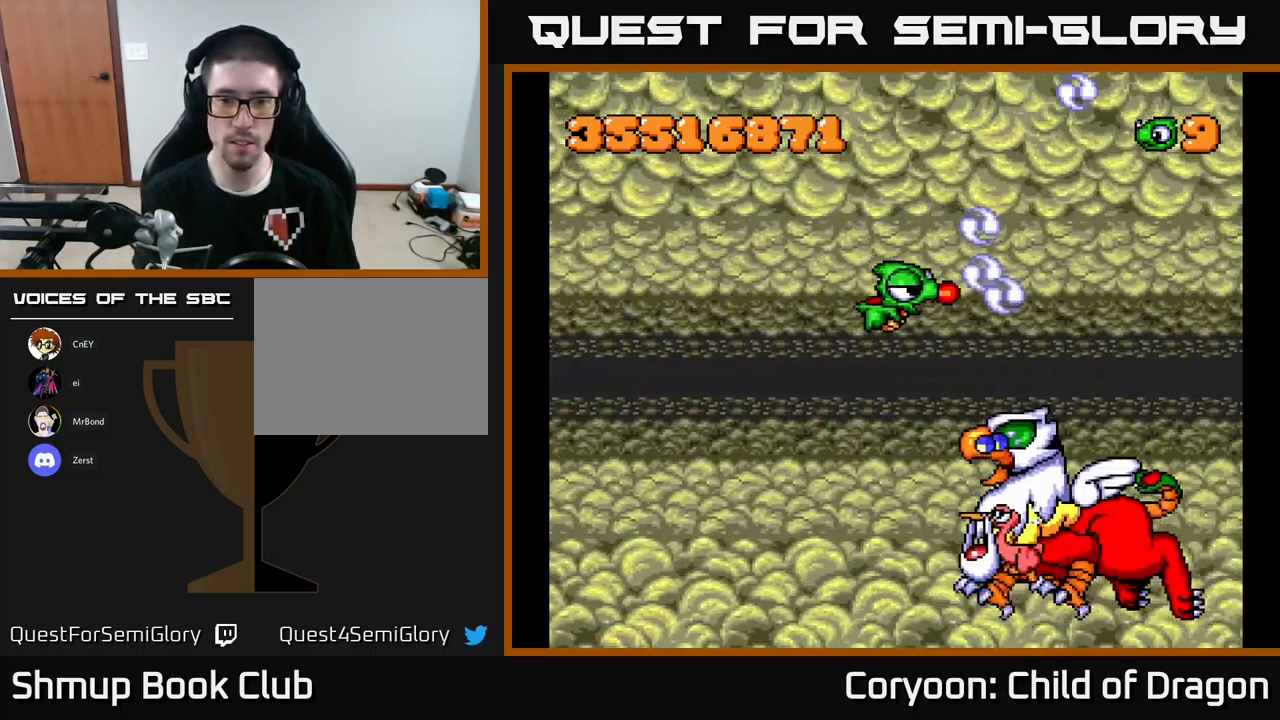
{"buttons": ["X", "DPAD_DOWN", "DPAD_LEFT"], "left_stick": "center", "events": []}
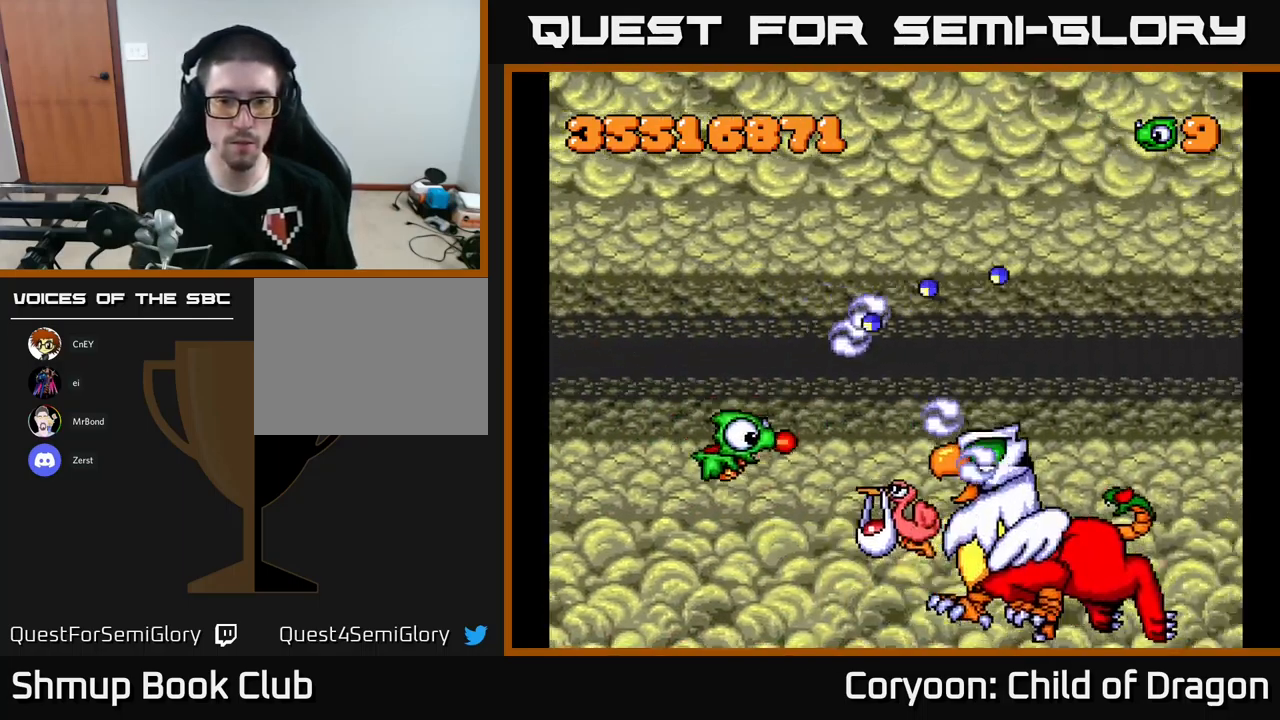
{"buttons": ["X", "DPAD_UP", "DPAD_LEFT"], "left_stick": "center", "events": [[67, "DPAD_LEFT", "up"], [167, "DPAD_DOWN", "up"], [183, "DPAD_LEFT", "down"], [183, "DPAD_UP", "down"]]}
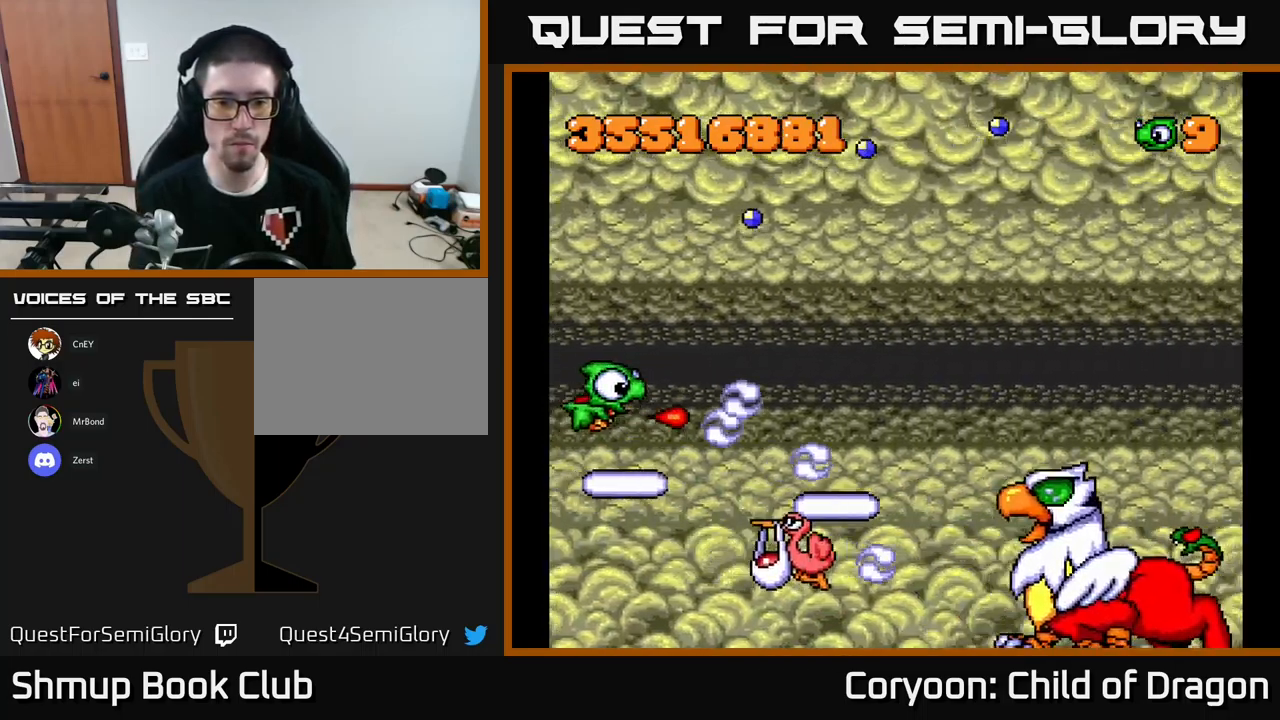
{"buttons": ["X", "DPAD_UP", "DPAD_RIGHT"], "left_stick": "center", "events": [[17, "DPAD_LEFT", "up"], [83, "DPAD_RIGHT", "down"]]}
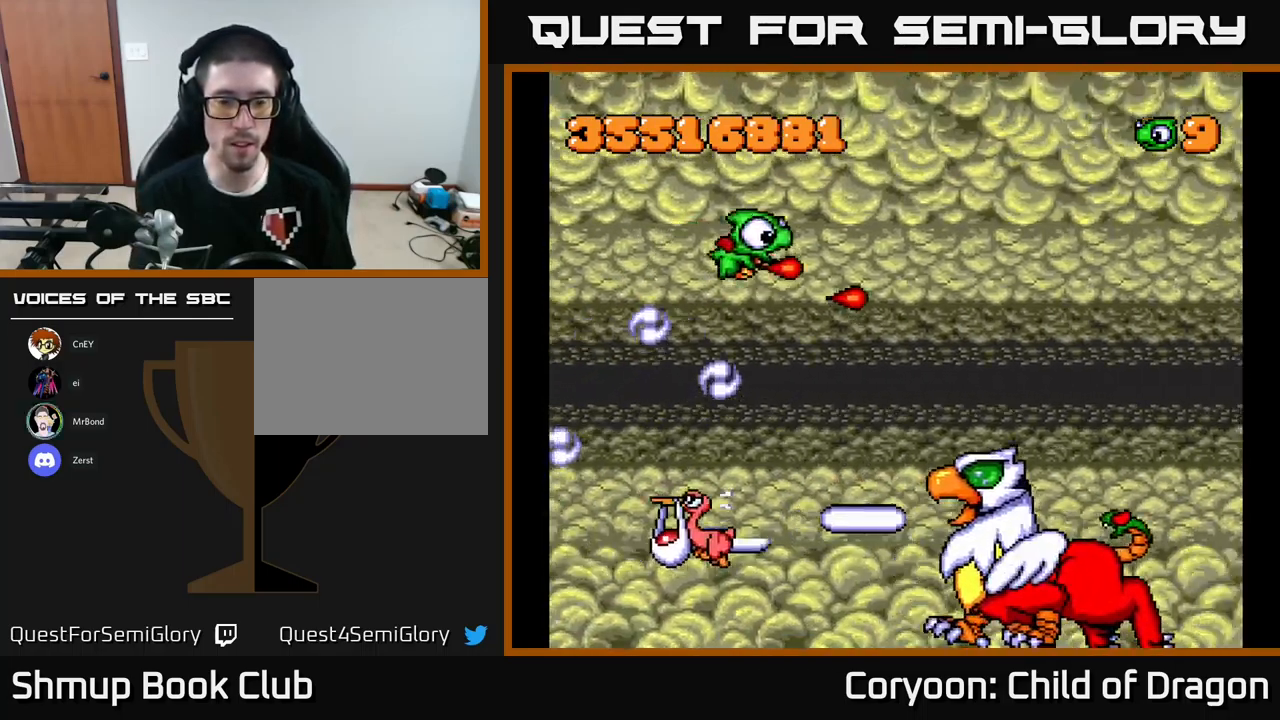
{"buttons": ["X", "DPAD_RIGHT"], "left_stick": "center", "events": [[67, "DPAD_UP", "up"]]}
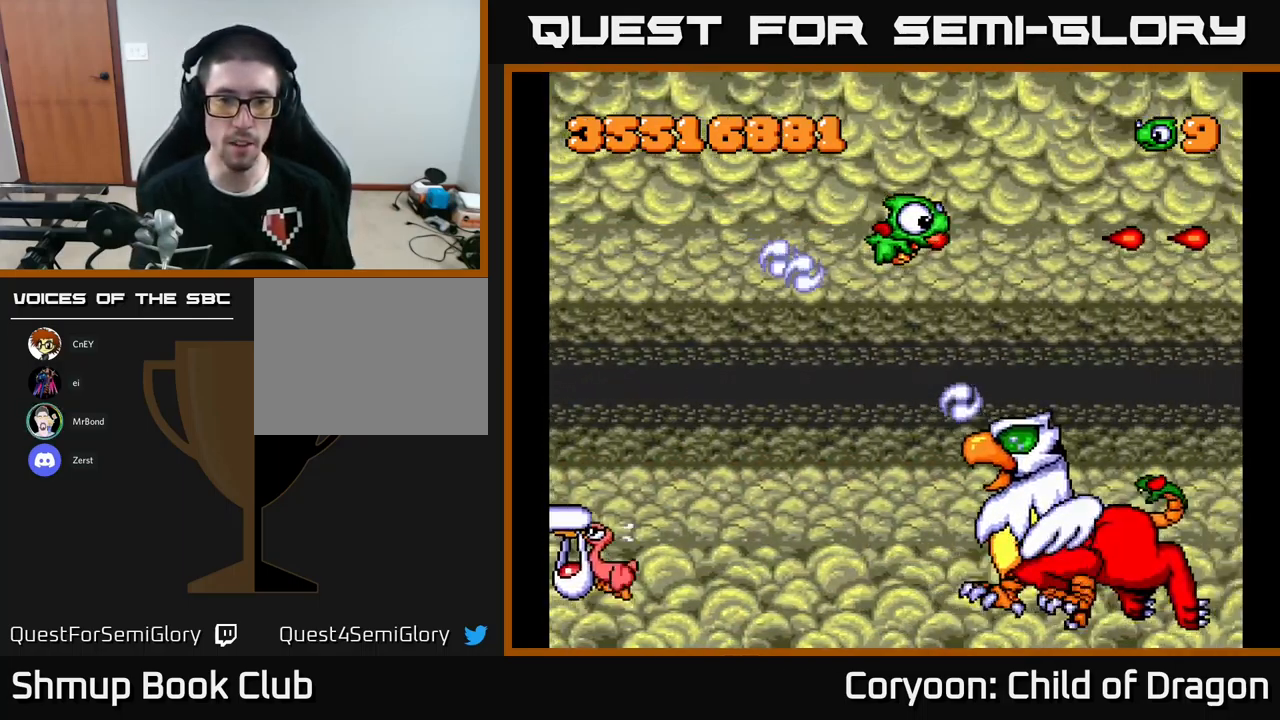
{"buttons": ["X", "DPAD_DOWN", "DPAD_RIGHT"], "left_stick": "center", "events": [[500, "DPAD_DOWN", "down"]]}
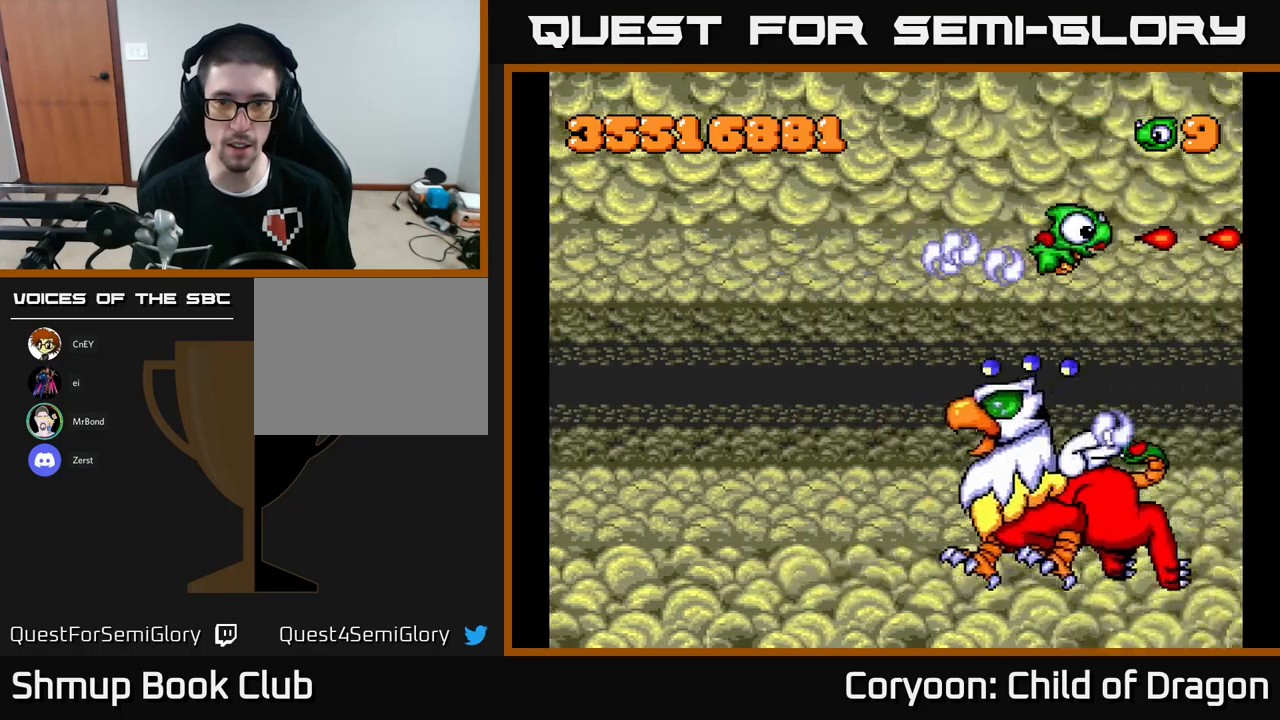
{"buttons": ["X", "DPAD_UP", "DPAD_LEFT"], "left_stick": "center", "events": [[84, "DPAD_DOWN", "up"], [217, "DPAD_UP", "down"], [300, "DPAD_RIGHT", "up"], [367, "DPAD_RIGHT", "down"], [434, "DPAD_RIGHT", "up"], [484, "DPAD_LEFT", "down"]]}
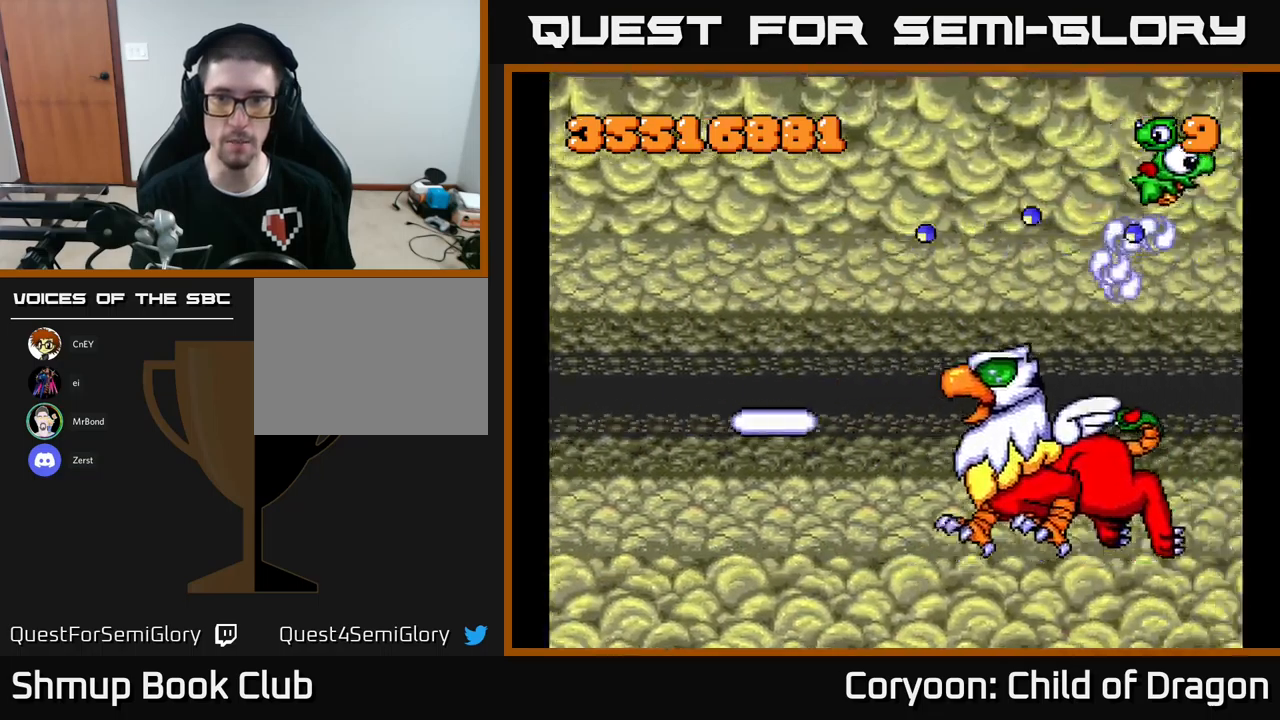
{"buttons": ["X", "DPAD_LEFT"], "left_stick": "center", "events": [[284, "DPAD_UP", "up"]]}
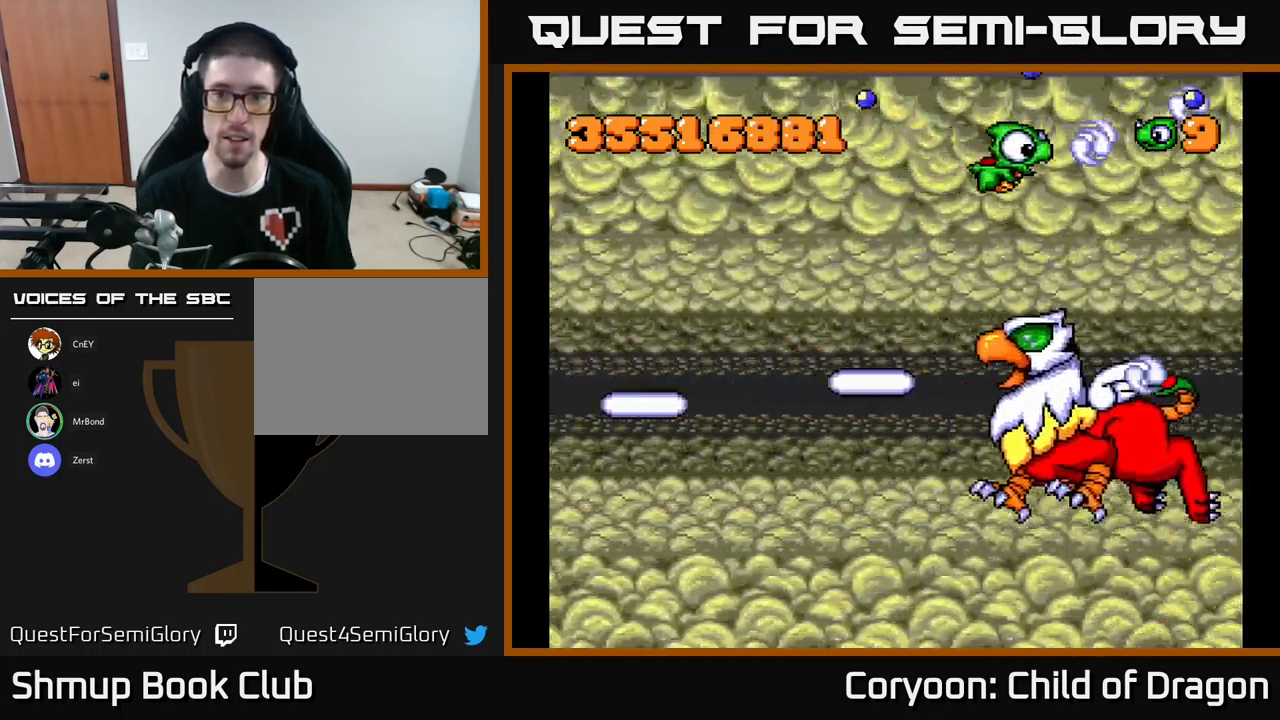
{"buttons": ["X", "DPAD_DOWN", "DPAD_LEFT"], "left_stick": "center", "events": [[250, "DPAD_DOWN", "down"]]}
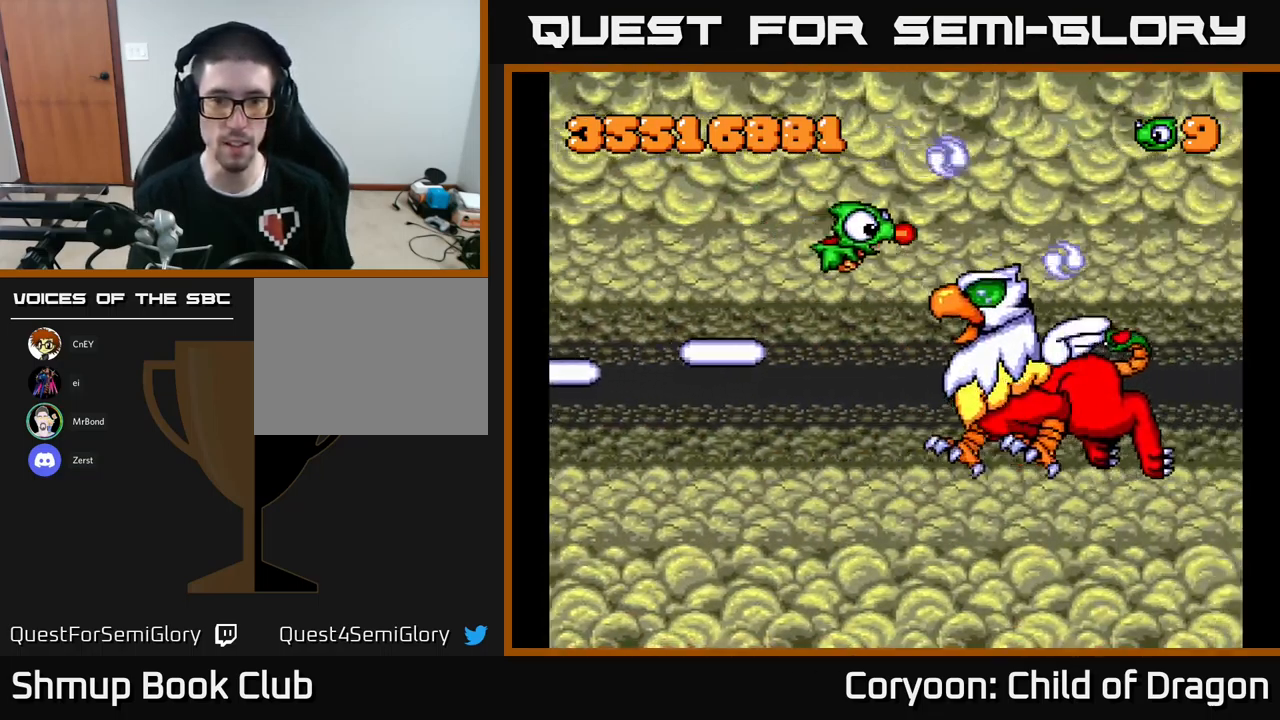
{"buttons": ["X", "DPAD_DOWN", "DPAD_LEFT"], "left_stick": "center", "events": []}
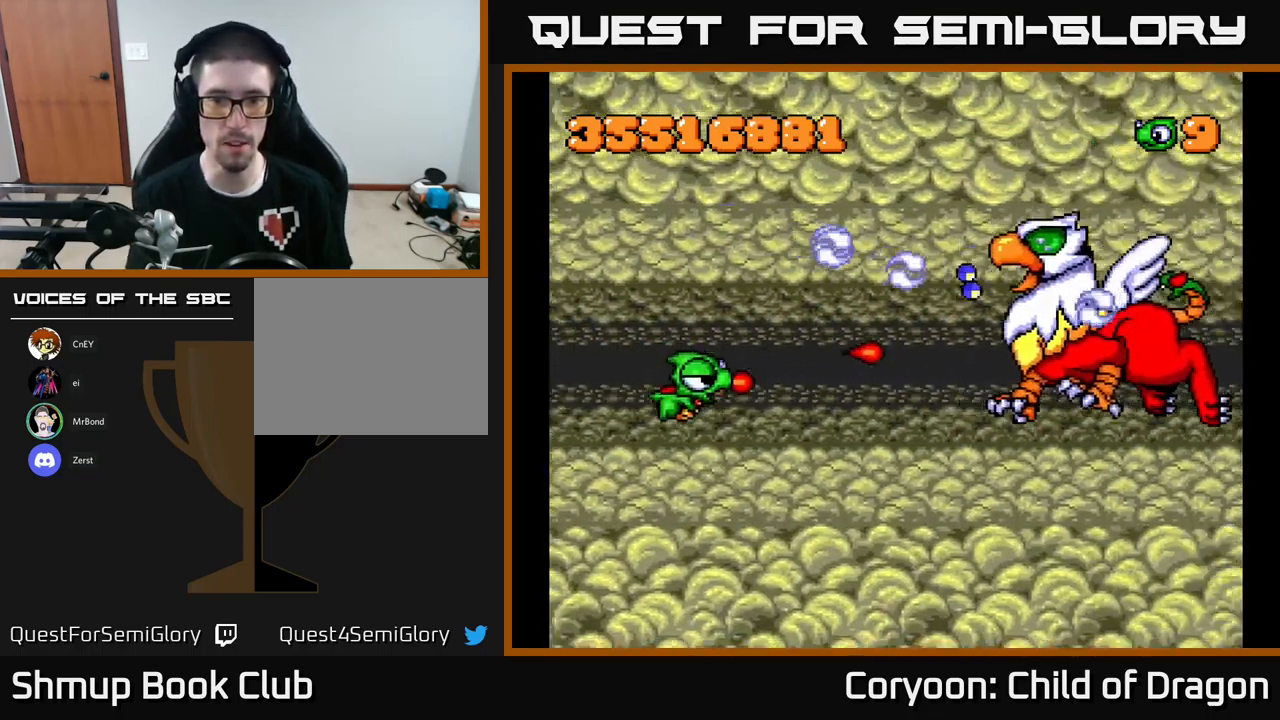
{"buttons": ["X", "DPAD_DOWN"], "left_stick": "center", "events": [[67, "DPAD_DOWN", "up"], [134, "DPAD_UP", "down"], [217, "DPAD_UP", "up"], [317, "DPAD_DOWN", "down"], [317, "DPAD_LEFT", "up"]]}
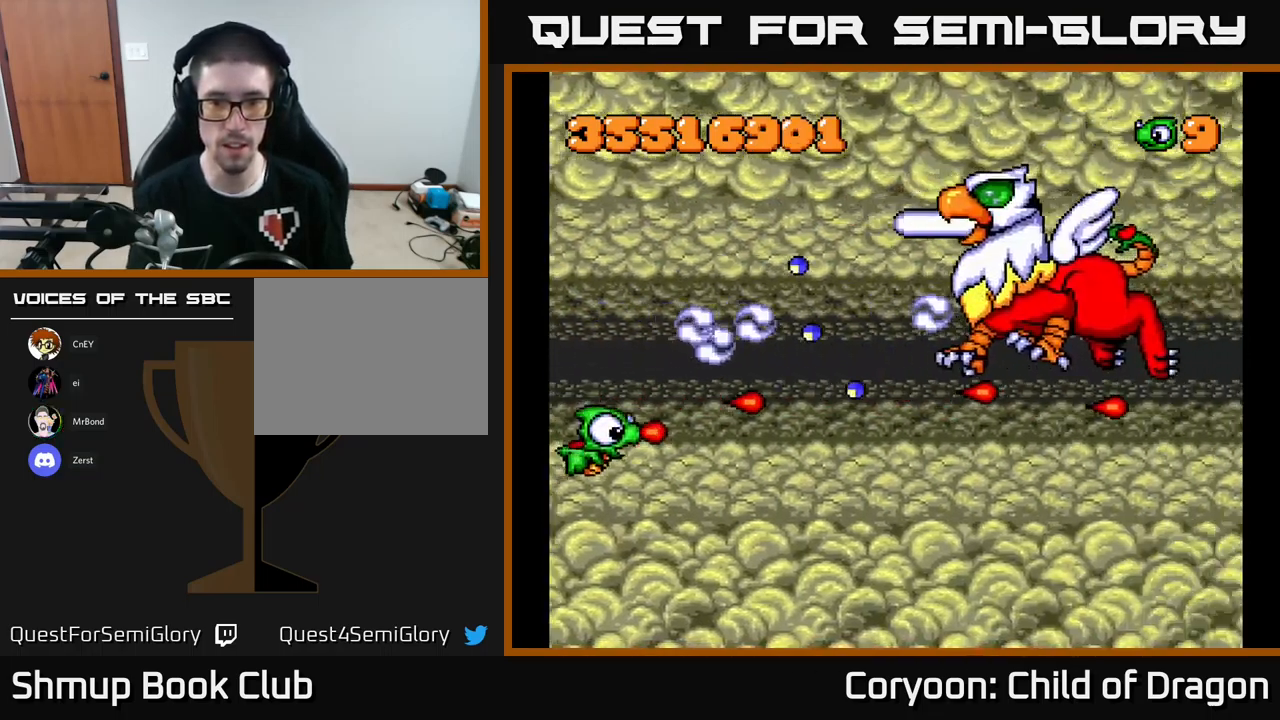
{"buttons": ["X", "DPAD_DOWN", "DPAD_RIGHT"], "left_stick": "center", "events": [[67, "DPAD_RIGHT", "down"]]}
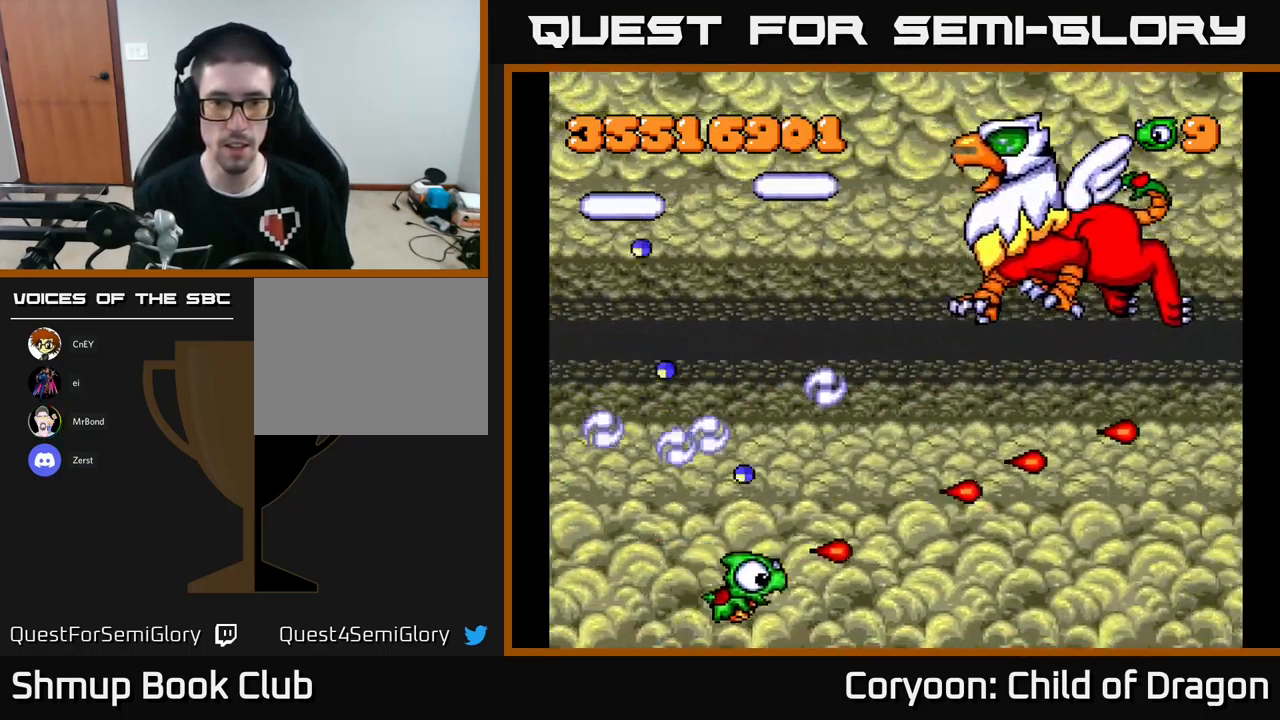
{"buttons": ["X", "DPAD_UP", "DPAD_RIGHT"], "left_stick": "center", "events": [[150, "DPAD_DOWN", "up"], [467, "DPAD_UP", "down"]]}